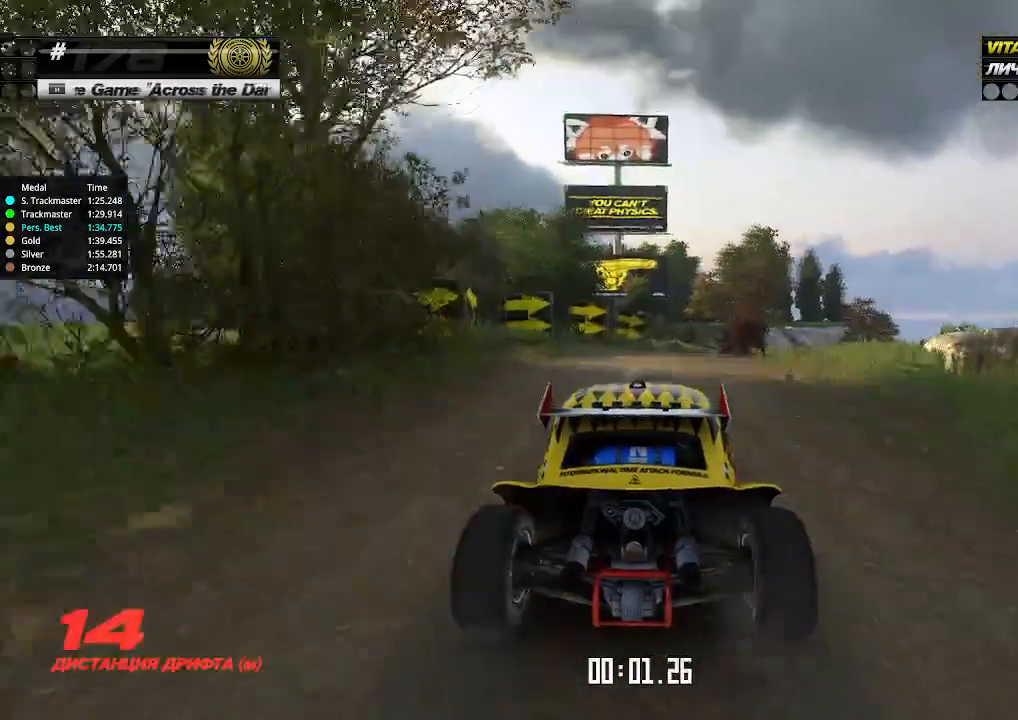
Gameplay with keyboard; each line is a JSON object with the keys held at the frame after it. "events" lists presses ("down") and releases ("up") of "down", "left", "right" and "up" between this image and that frame as [ms after this image, input, new state], when the widget could be followed in between. No other keys are recorded. Mouse input is not recorded.
{"keys": ["up"], "events": [[200, "right", "down"], [233, "right", "up"], [467, "right", "down"], [500, "right", "up"]]}
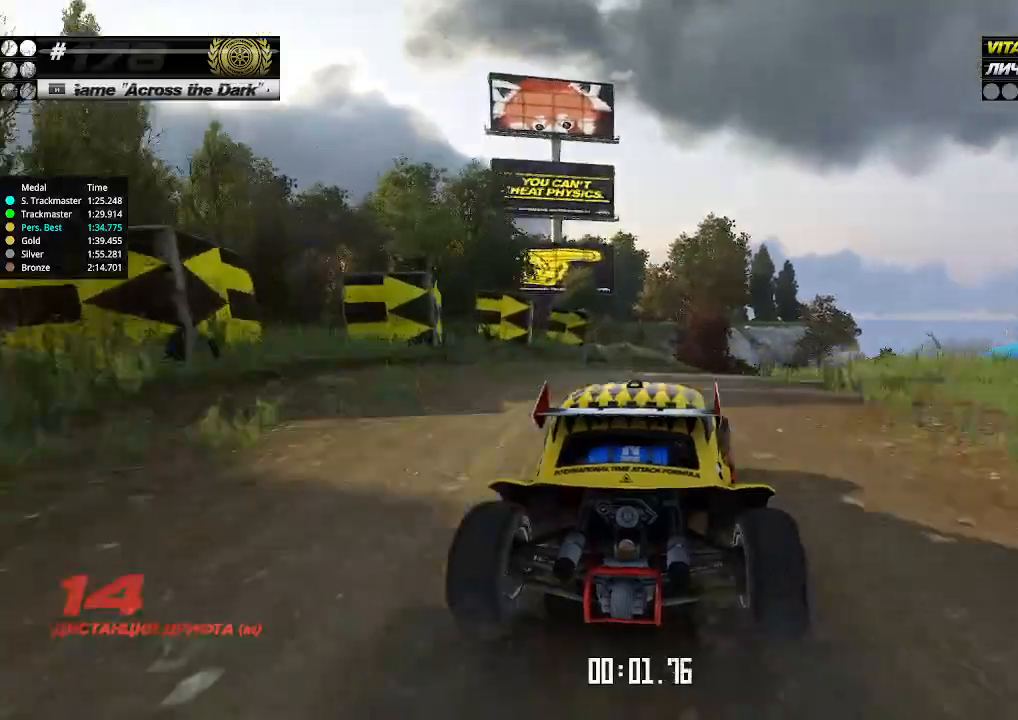
{"keys": ["up"], "events": [[200, "right", "down"], [267, "right", "up"]]}
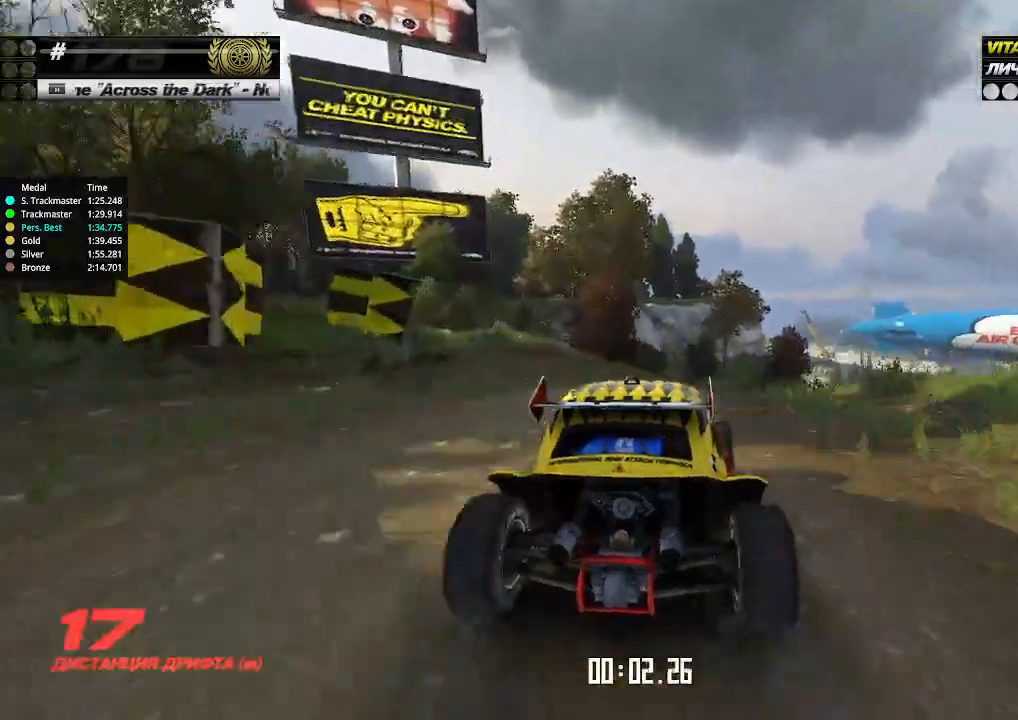
{"keys": ["up"], "events": [[67, "right", "down"], [100, "right", "up"], [267, "right", "down"], [333, "right", "up"]]}
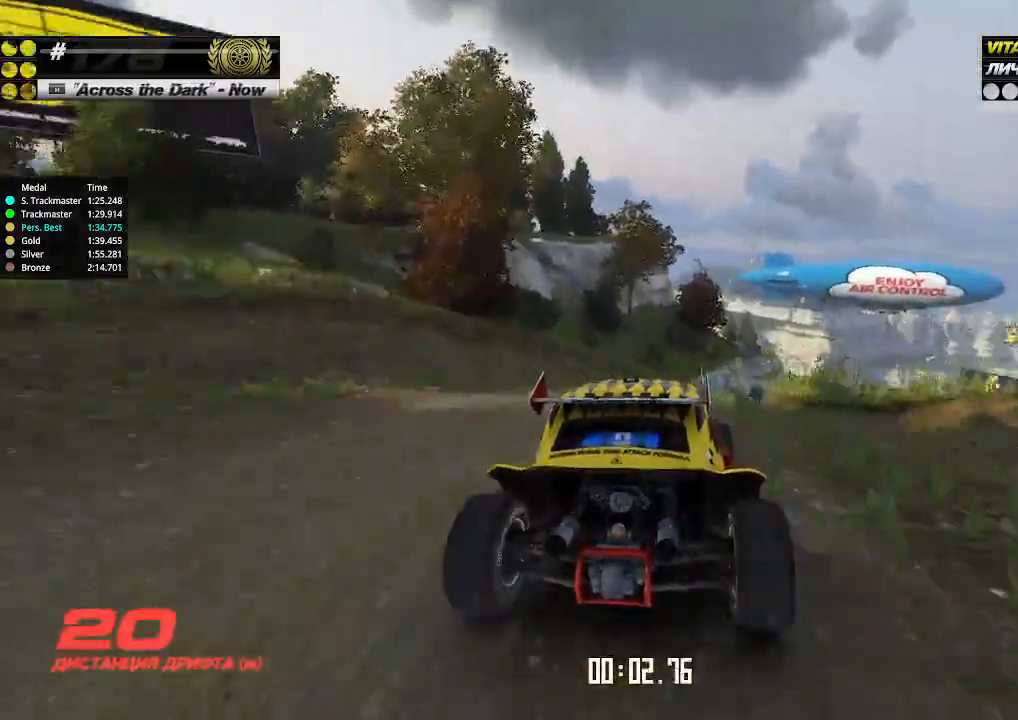
{"keys": ["up"], "events": [[133, "right", "down"], [167, "right", "up"]]}
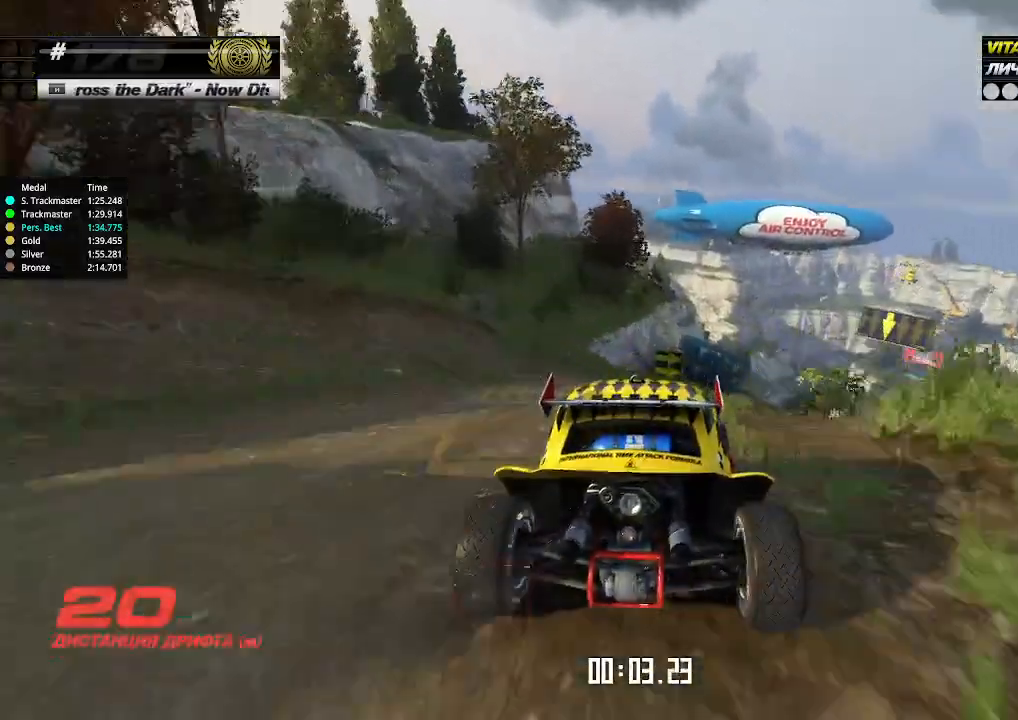
{"keys": ["right", "up"], "events": [[67, "right", "down"], [167, "right", "up"], [233, "right", "down"], [300, "right", "up"], [400, "right", "down"]]}
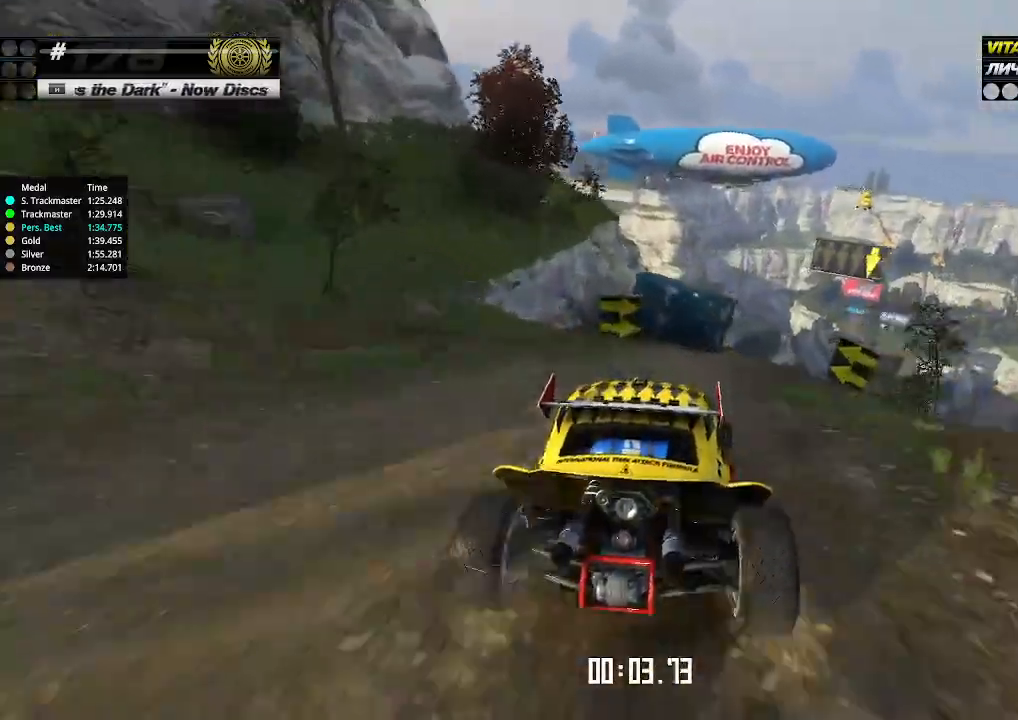
{"keys": ["up"], "events": [[67, "right", "up"]]}
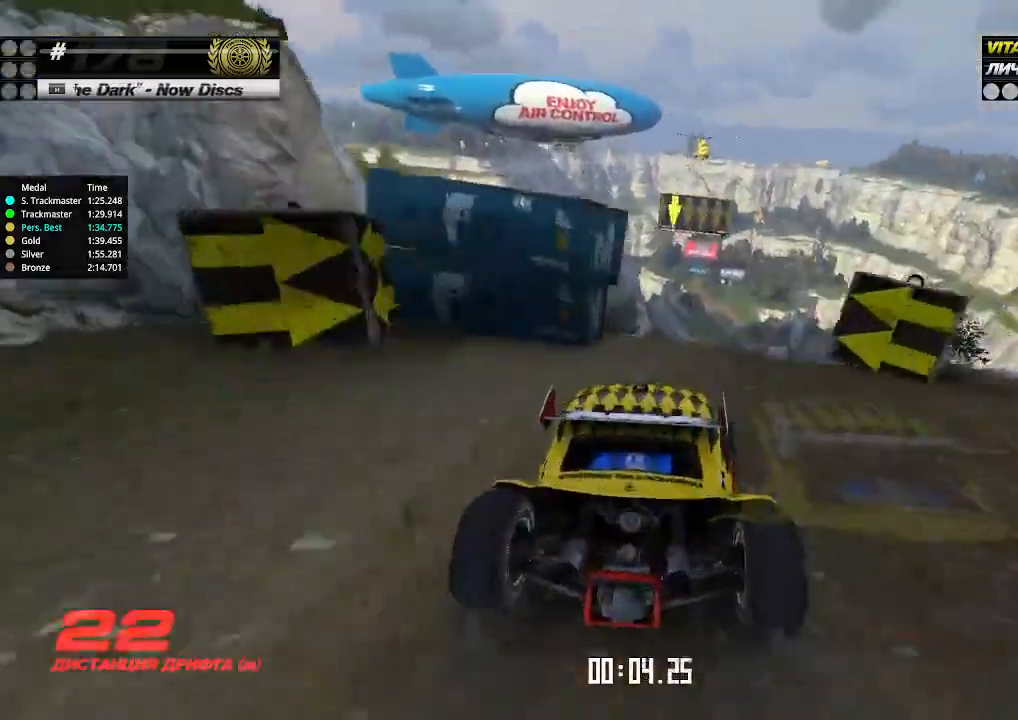
{"keys": ["up"], "events": []}
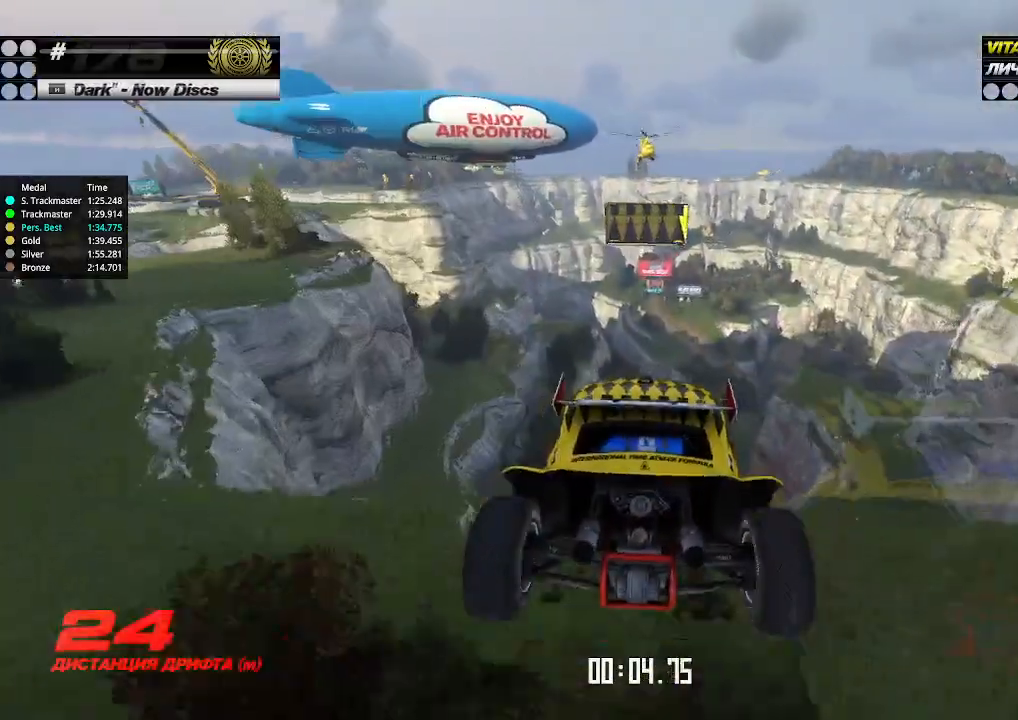
{"keys": ["up"], "events": [[200, "down", "down"], [267, "down", "up"]]}
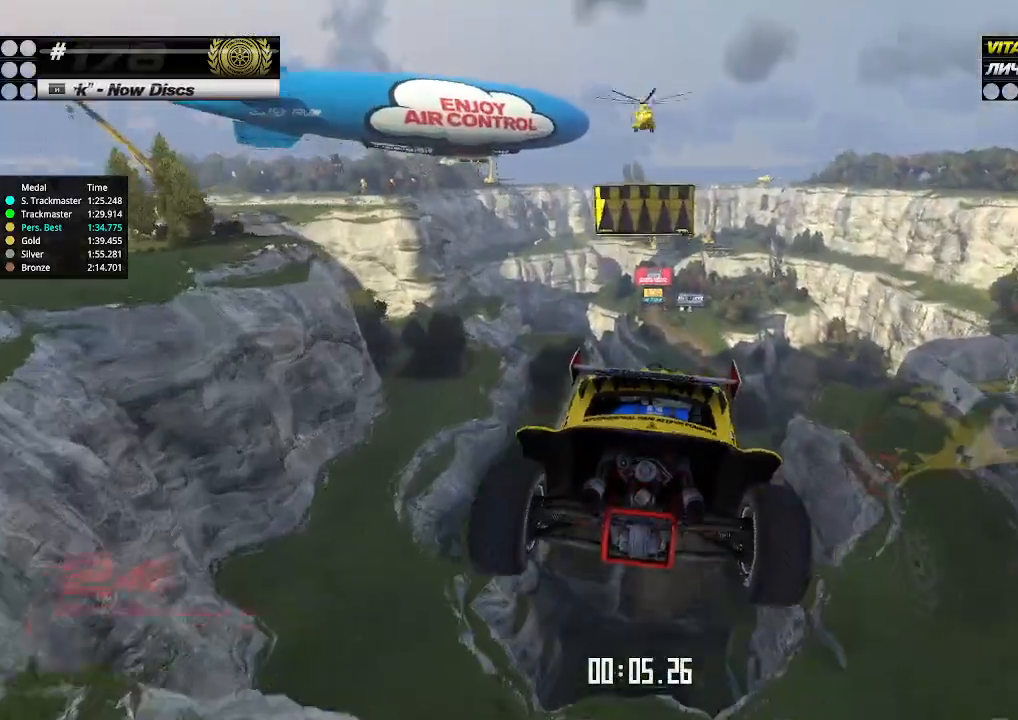
{"keys": ["up"], "events": []}
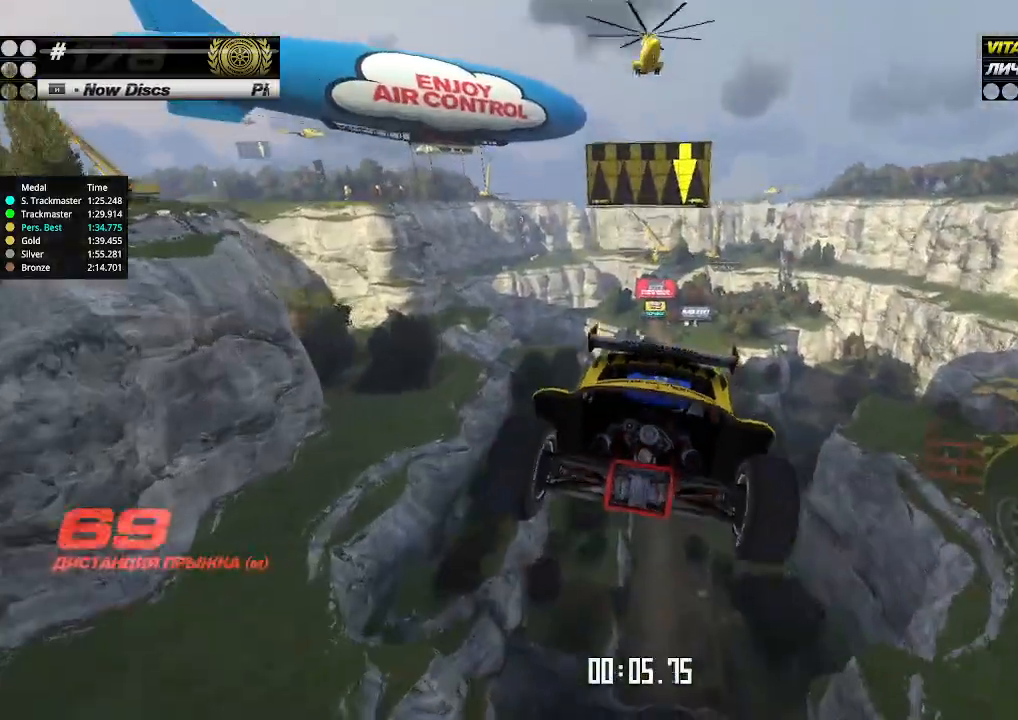
{"keys": ["up"], "events": []}
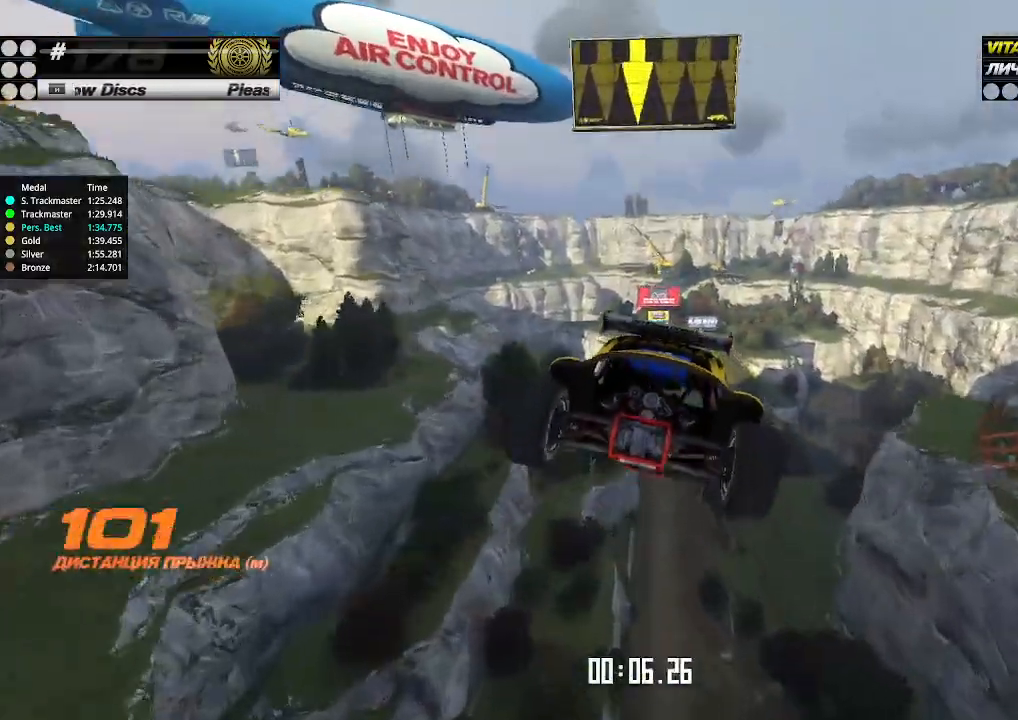
{"keys": ["up"], "events": []}
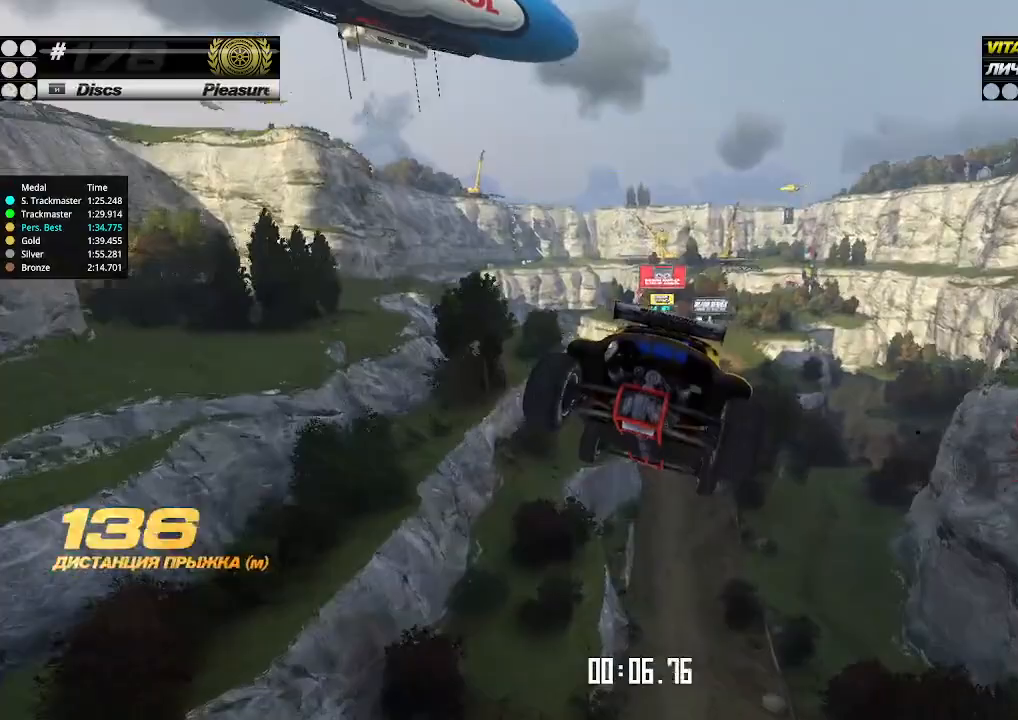
{"keys": ["up"], "events": []}
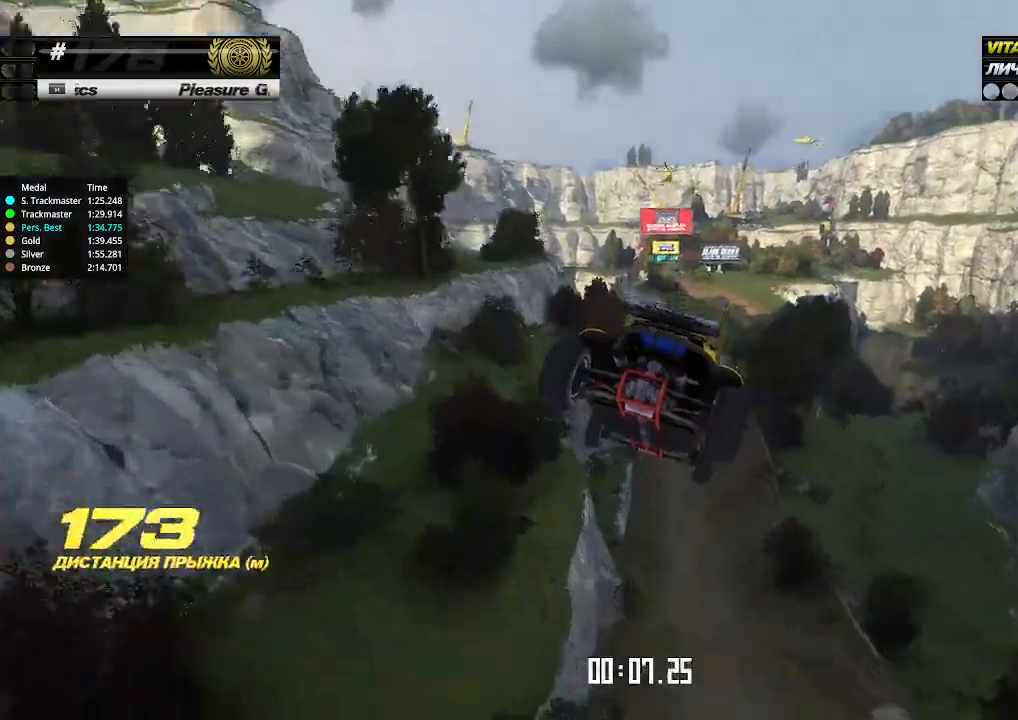
{"keys": ["up"], "events": []}
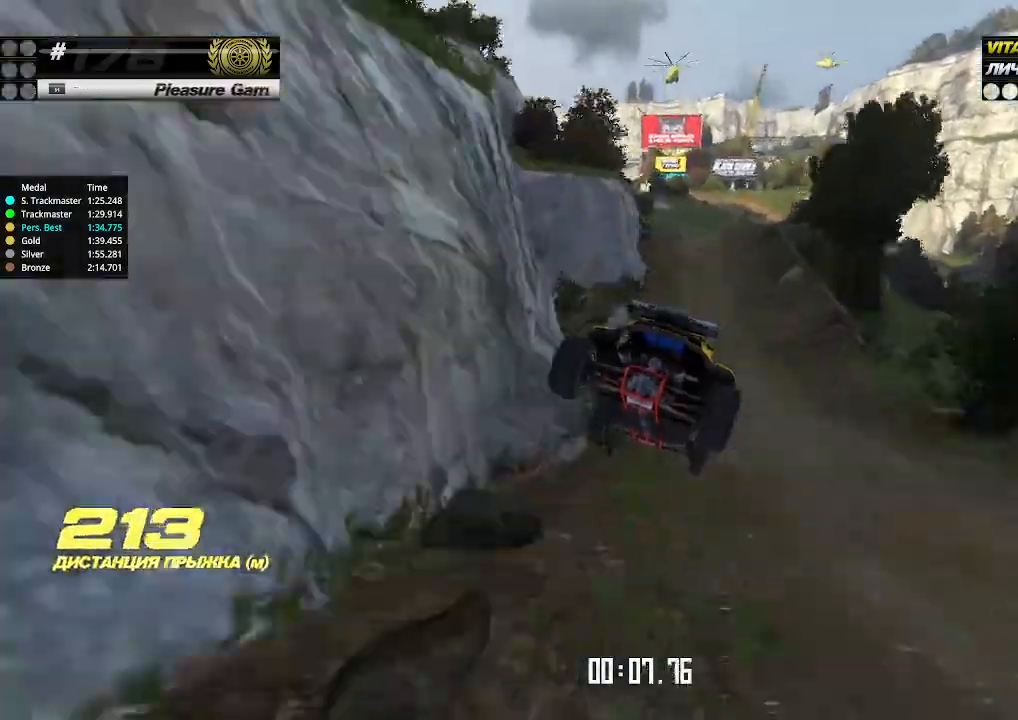
{"keys": ["up"], "events": []}
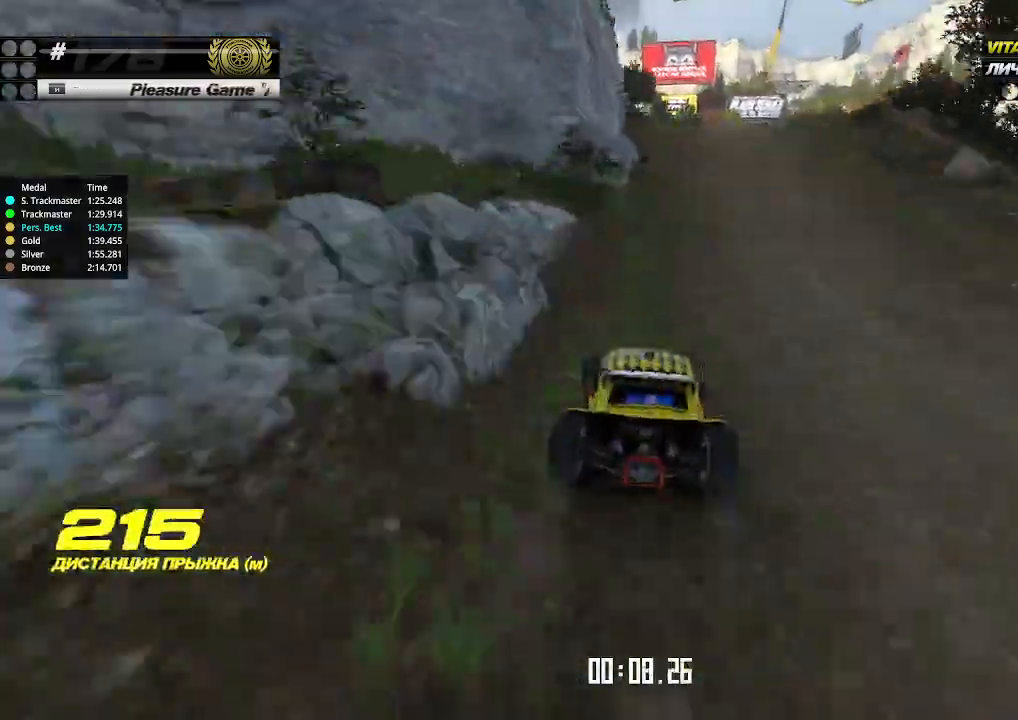
{"keys": ["up"], "events": [[133, "right", "down"], [167, "right", "up"]]}
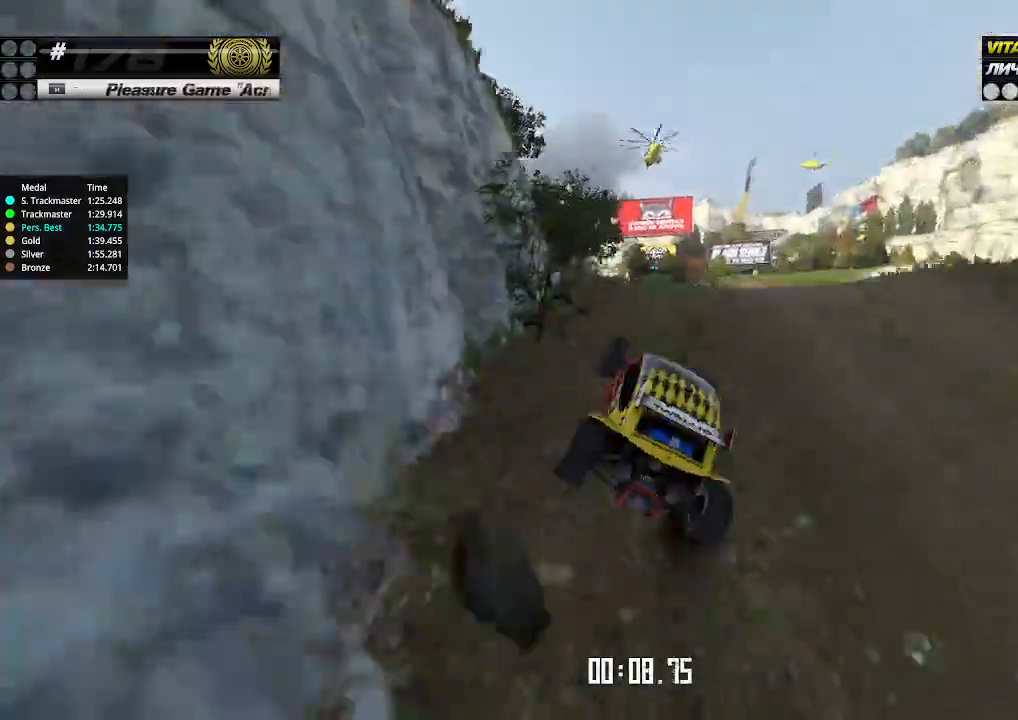
{"keys": ["up"], "events": [[133, "left", "down"], [200, "left", "up"], [333, "right", "down"], [500, "right", "up"]]}
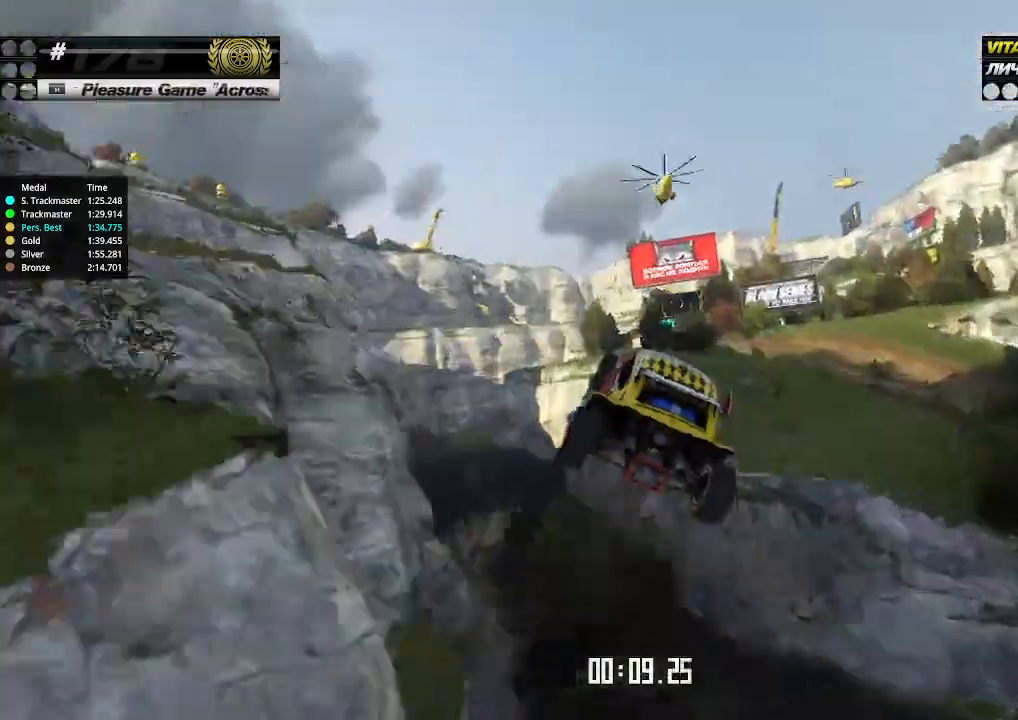
{"keys": ["up"], "events": []}
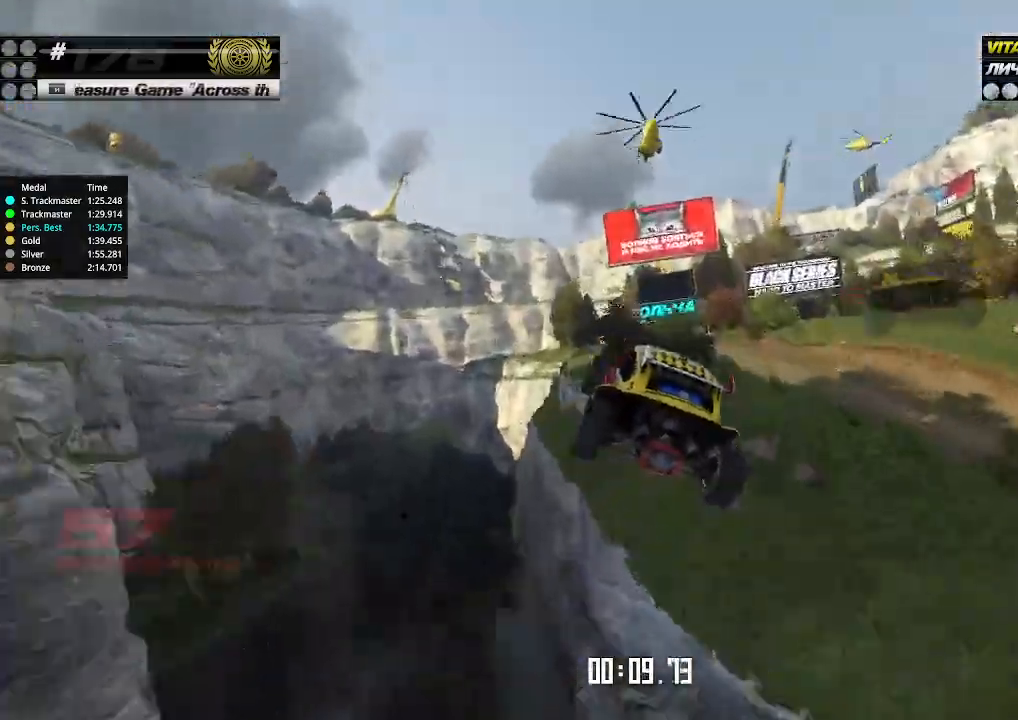
{"keys": ["up"], "events": []}
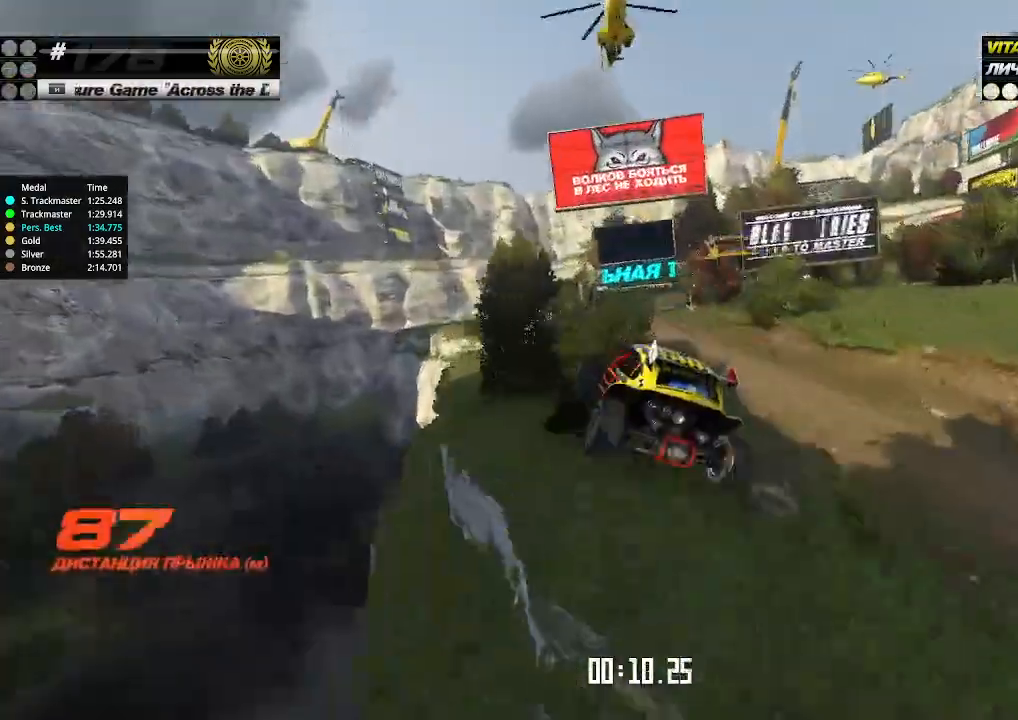
{"keys": ["up"], "events": []}
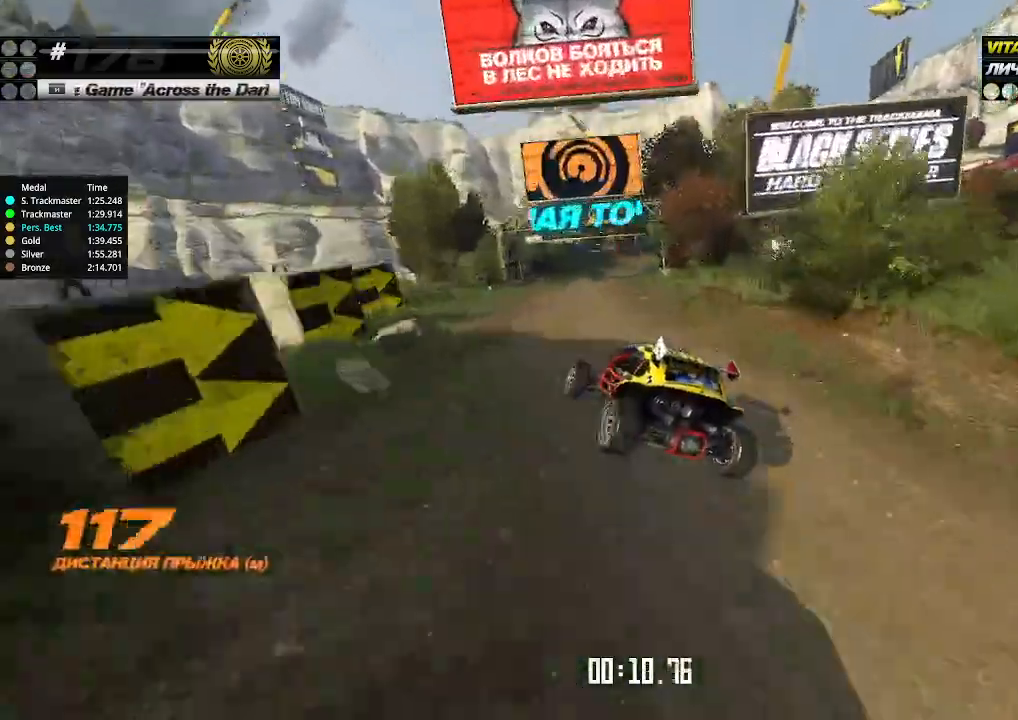
{"keys": ["up"], "events": [[267, "right", "down"], [333, "right", "up"]]}
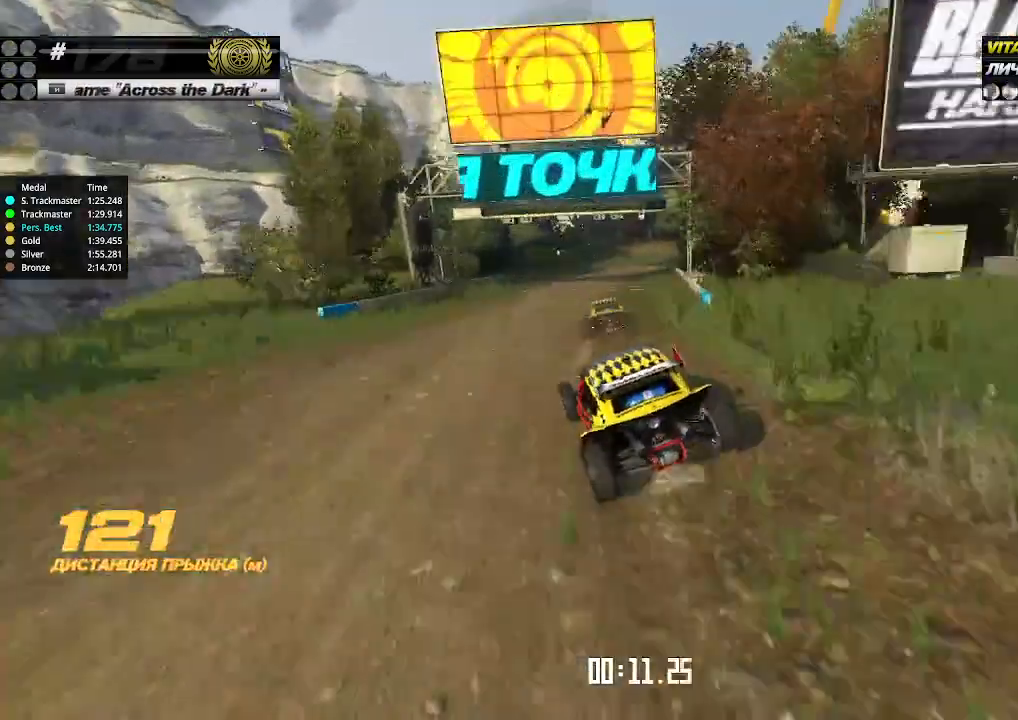
{"keys": ["right", "up"], "events": [[33, "right", "down"], [133, "right", "up"], [200, "right", "down"], [300, "right", "up"], [367, "right", "down"]]}
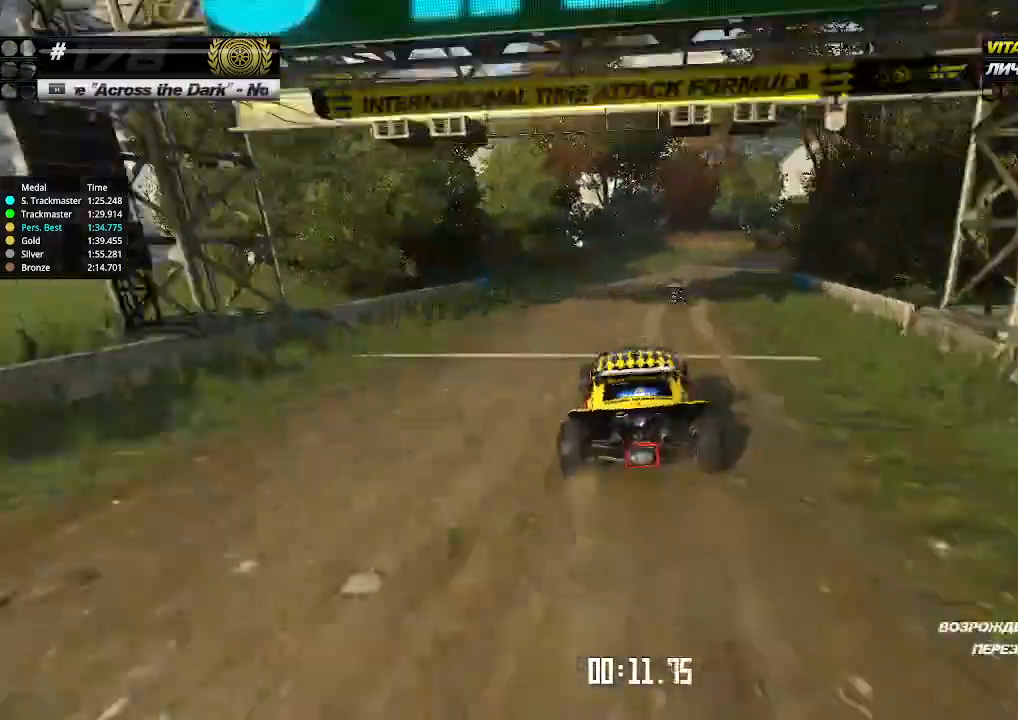
{"keys": ["right", "up"], "events": [[200, "right", "up"], [400, "right", "down"]]}
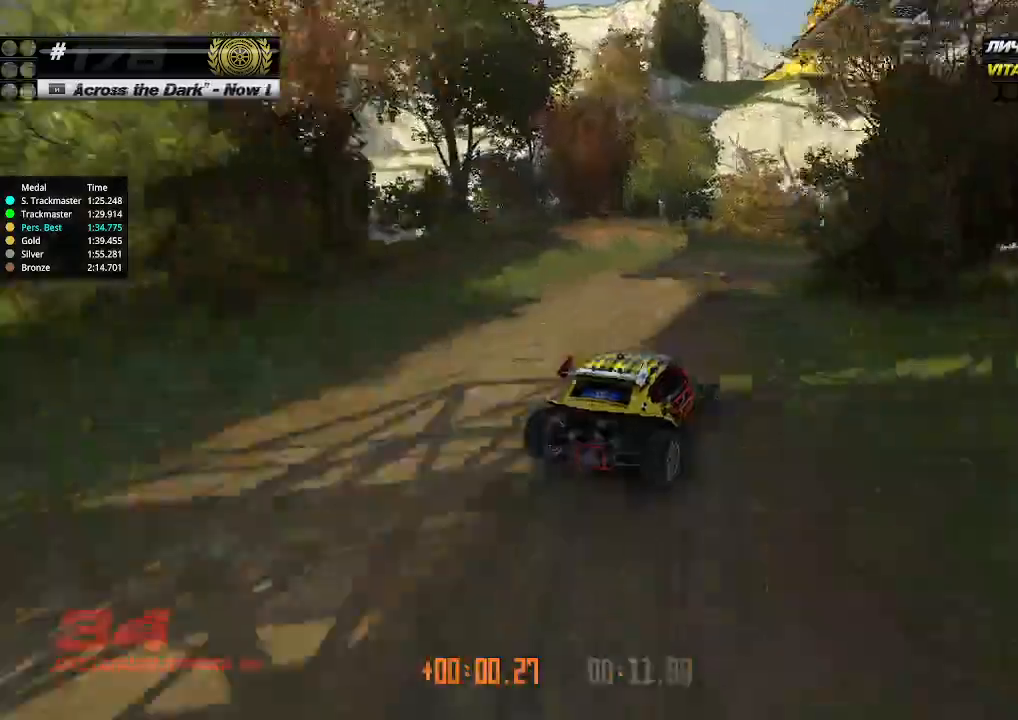
{"keys": ["left", "up"], "events": [[67, "right", "up"], [500, "left", "down"]]}
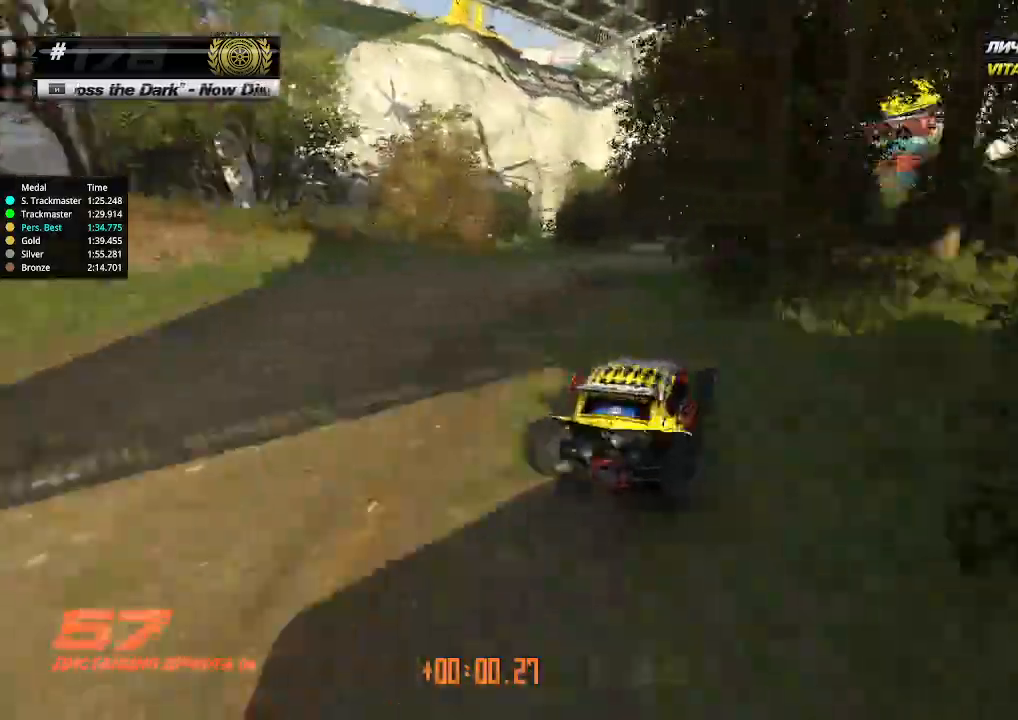
{"keys": ["up"], "events": [[33, "left", "up"]]}
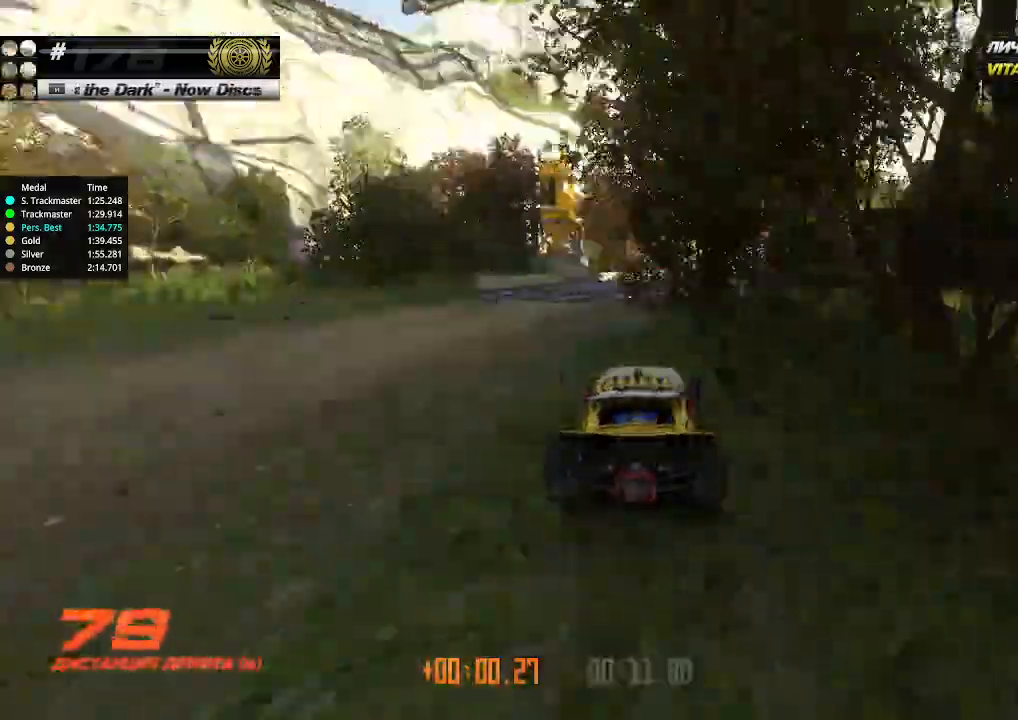
{"keys": ["up"], "events": [[133, "right", "down"], [233, "right", "up"]]}
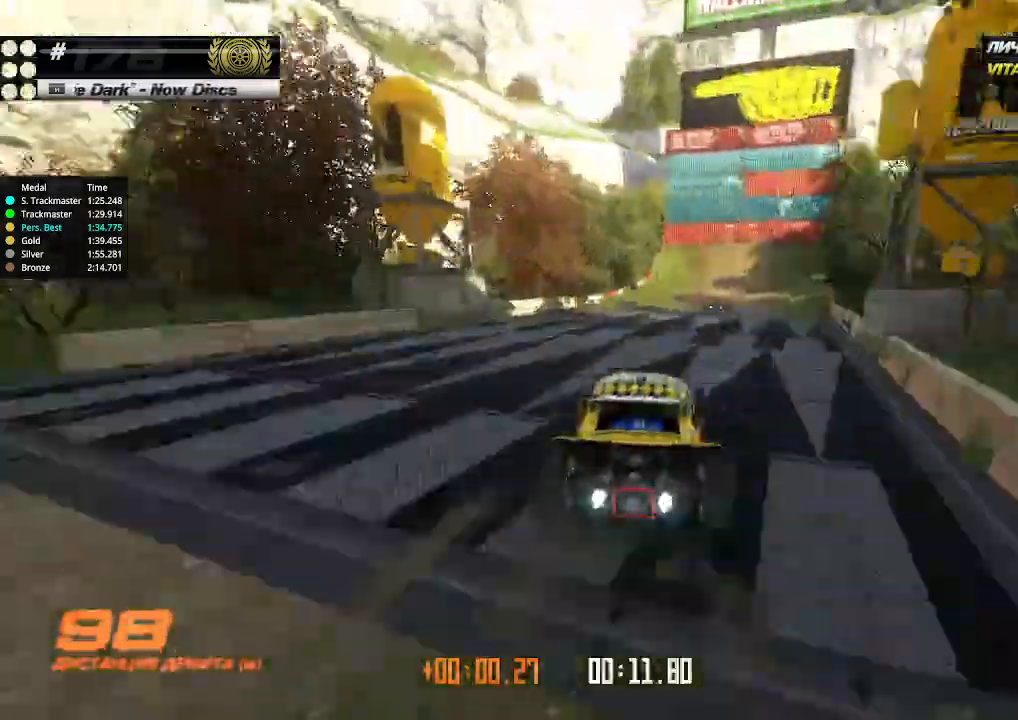
{"keys": ["right", "up"], "events": [[67, "right", "down"], [200, "right", "up"], [500, "right", "down"]]}
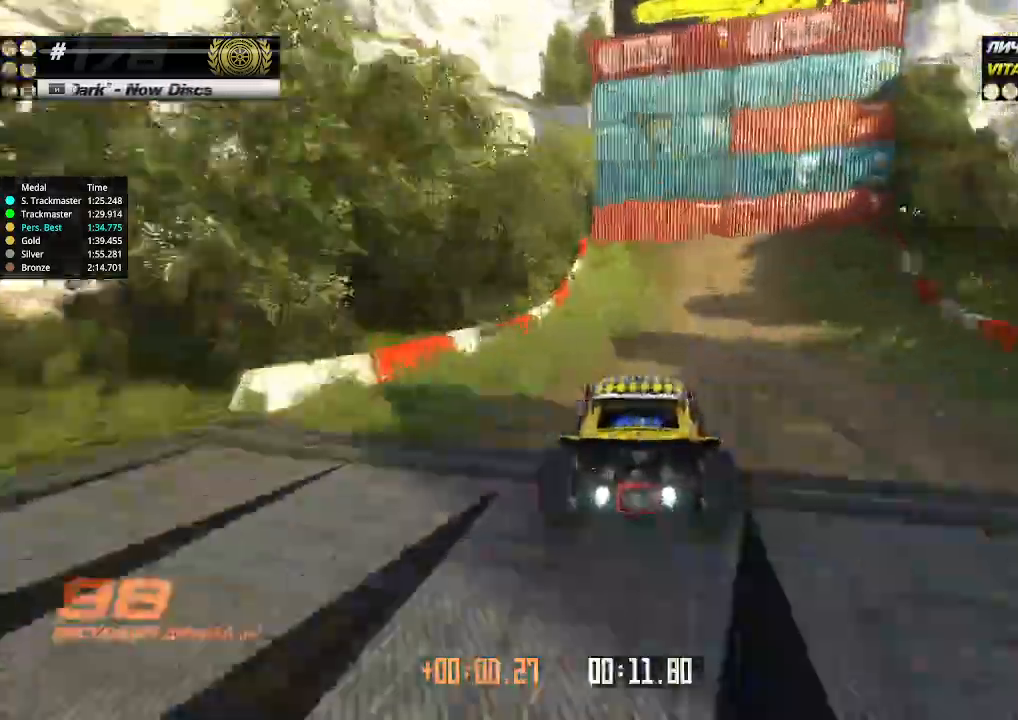
{"keys": ["left", "up"], "events": [[67, "right", "up"], [267, "left", "down"]]}
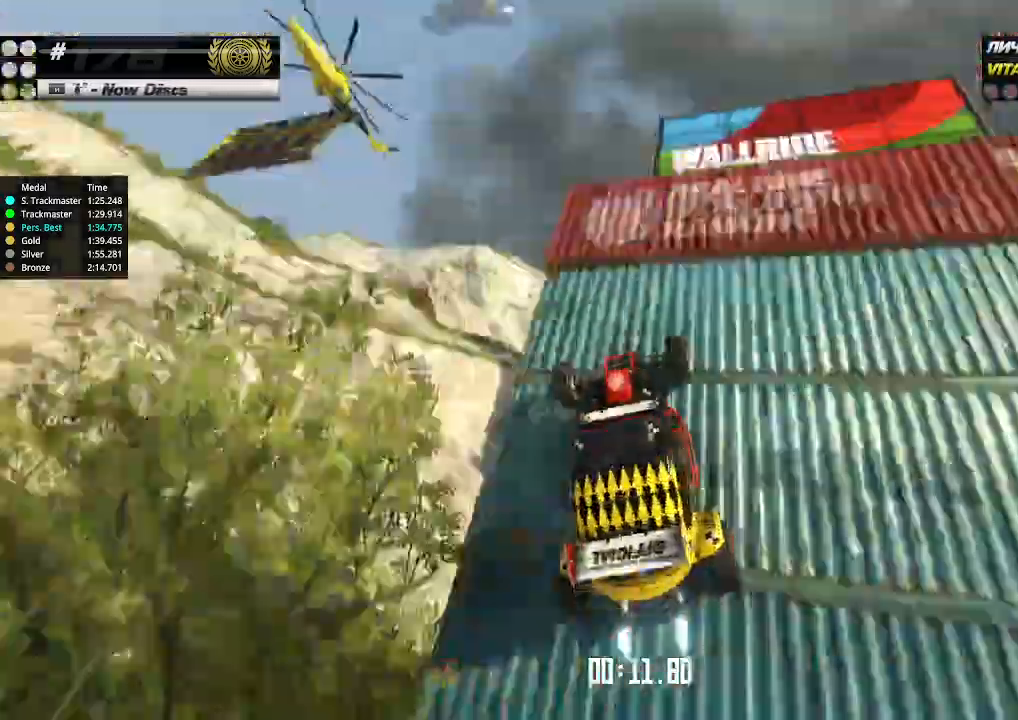
{"keys": ["down", "left"], "events": [[233, "down", "down"], [267, "up", "up"]]}
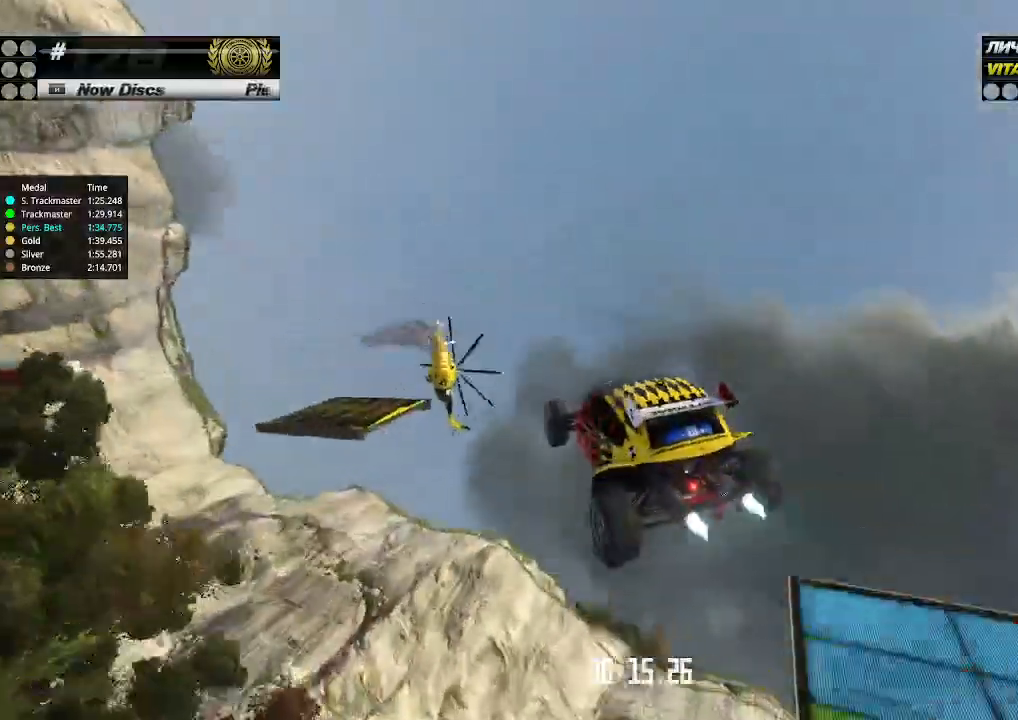
{"keys": ["down", "left"], "events": []}